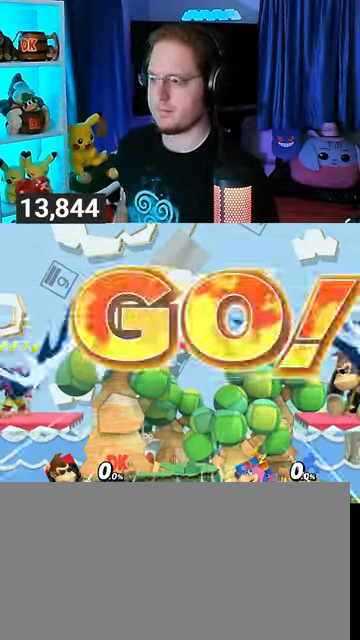
Gameplay with a controller (Nintendo layout); each line is a JSON object with the inputs held at the frame after it. "events" lists button and stick changes between this image and that frame as [ms after this image, input, new state], when the widget could be followed in between. Not read: L3 R3.
{"buttons": [], "left_stick": "center", "right_stick": "center", "events": [[300, "B", "down"], [333, "B", "up"]]}
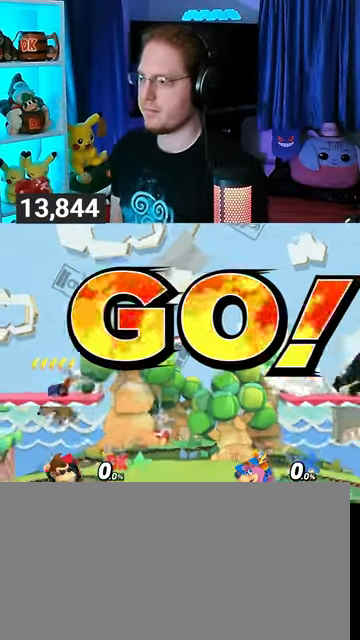
{"buttons": [], "left_stick": "center", "right_stick": "center", "events": []}
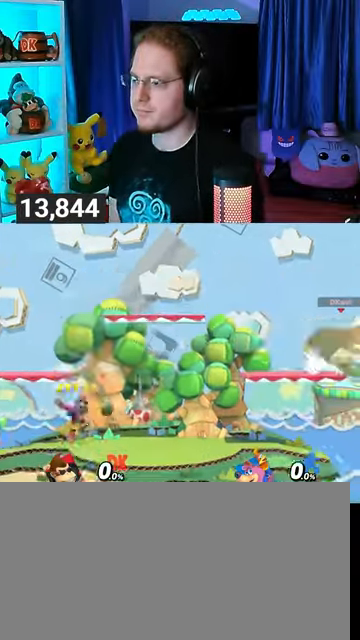
{"buttons": ["R1"], "left_stick": "center", "right_stick": "center", "events": [[467, "R1", "down"]]}
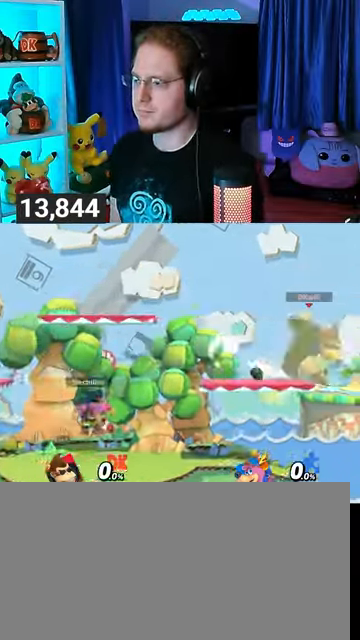
{"buttons": [], "left_stick": "right", "right_stick": "center", "events": [[133, "R1", "up"], [467, "left_stick", "right"]]}
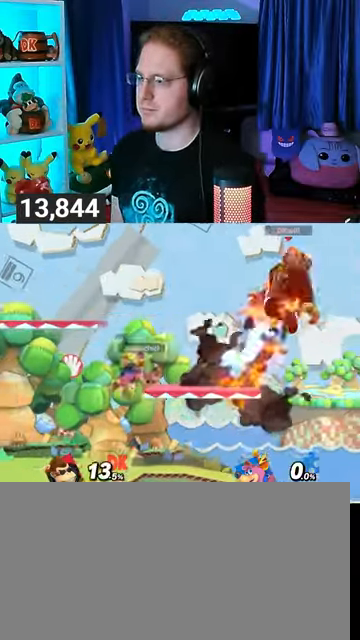
{"buttons": ["B"], "left_stick": "center", "right_stick": "center", "events": [[200, "left_stick", "center"], [433, "B", "down"]]}
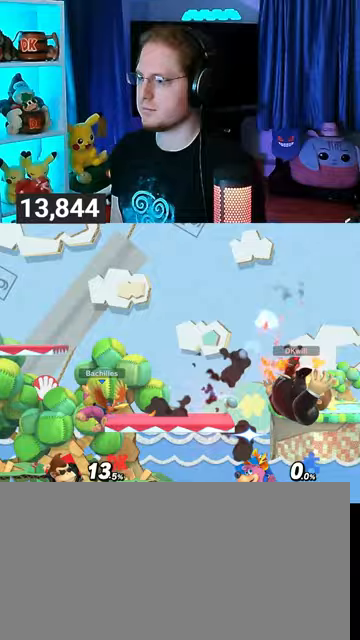
{"buttons": [], "left_stick": "center", "right_stick": "center", "events": [[33, "B", "up"]]}
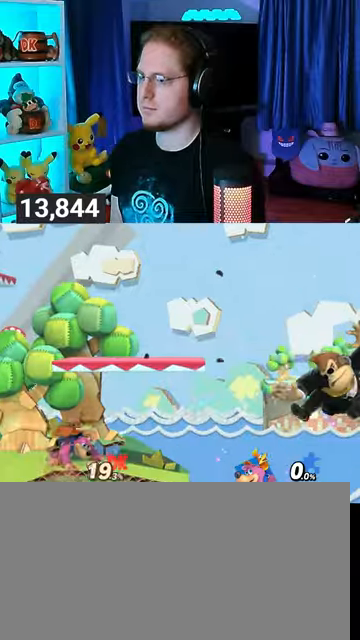
{"buttons": [], "left_stick": "left", "right_stick": "center", "events": [[200, "left_stick", "left"]]}
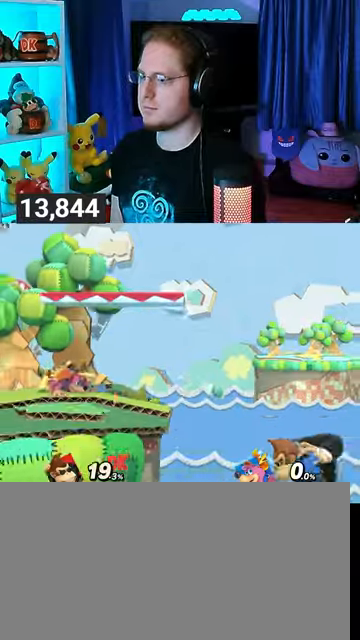
{"buttons": [], "left_stick": "up-left", "right_stick": "center", "events": [[300, "Y", "down"], [333, "Y", "up"], [400, "left_stick", "up-left"], [433, "Y", "down"], [500, "Y", "up"]]}
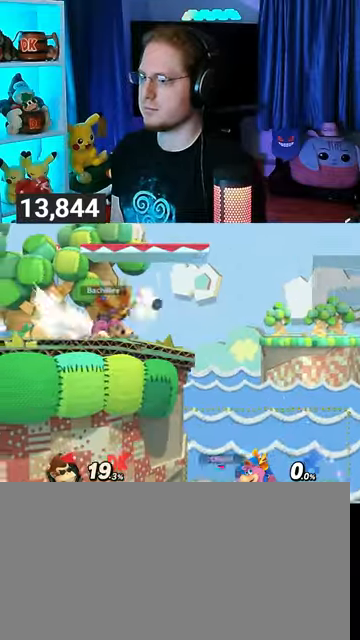
{"buttons": [], "left_stick": "up-left", "right_stick": "center", "events": [[133, "B", "down"], [200, "B", "up"], [267, "B", "down"], [467, "B", "up"]]}
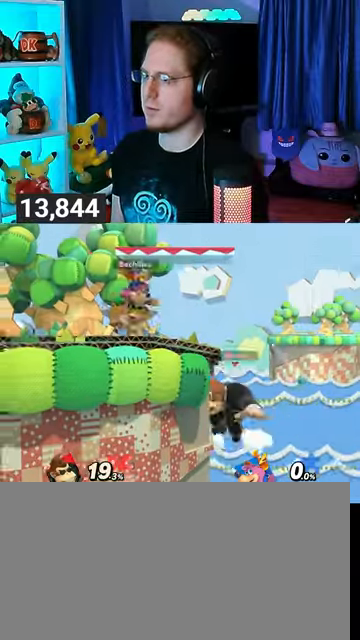
{"buttons": [], "left_stick": "center", "right_stick": "center", "events": [[133, "left_stick", "center"]]}
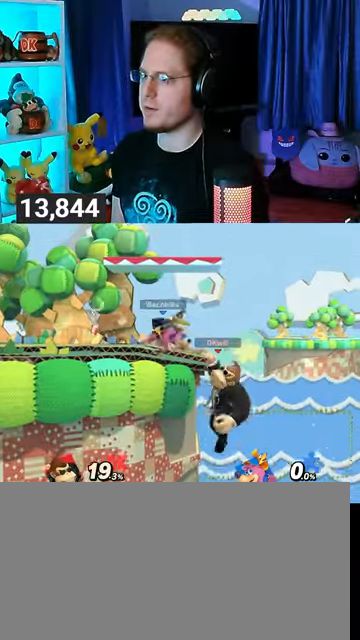
{"buttons": [], "left_stick": "up", "right_stick": "center", "events": [[467, "left_stick", "up"]]}
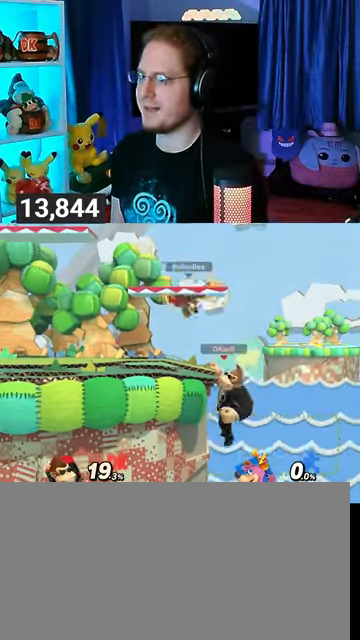
{"buttons": [], "left_stick": "up-left", "right_stick": "center", "events": [[167, "left_stick", "up-left"]]}
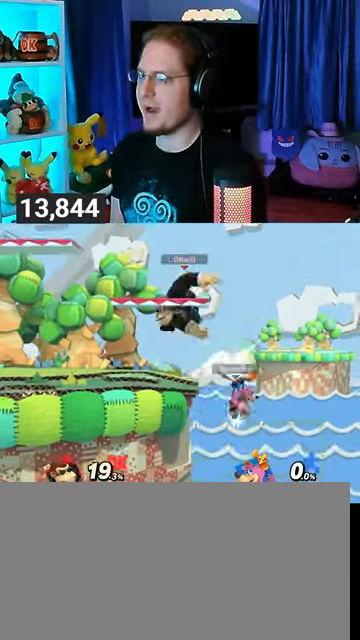
{"buttons": [], "left_stick": "down-left", "right_stick": "center", "events": [[300, "left_stick", "down-left"]]}
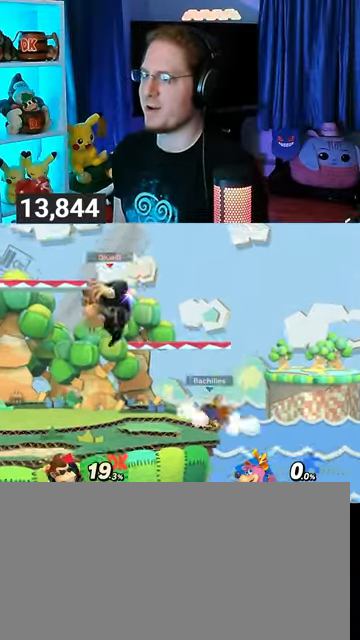
{"buttons": [], "left_stick": "center", "right_stick": "center", "events": [[67, "left_stick", "center"], [133, "left_stick", "left"], [233, "Y", "down"], [233, "left_stick", "center"], [300, "B", "down"], [300, "Y", "up"], [467, "B", "up"]]}
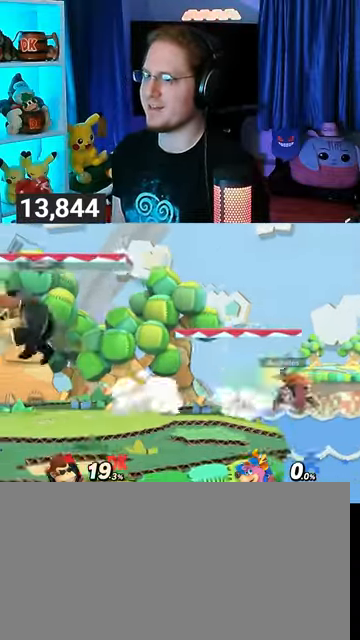
{"buttons": [], "left_stick": "center", "right_stick": "center", "events": []}
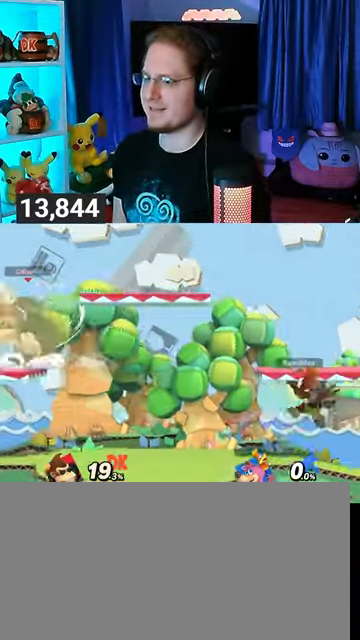
{"buttons": [], "left_stick": "center", "right_stick": "center", "events": [[100, "R1", "down"], [167, "R1", "up"], [333, "left_stick", "left"], [400, "left_stick", "center"]]}
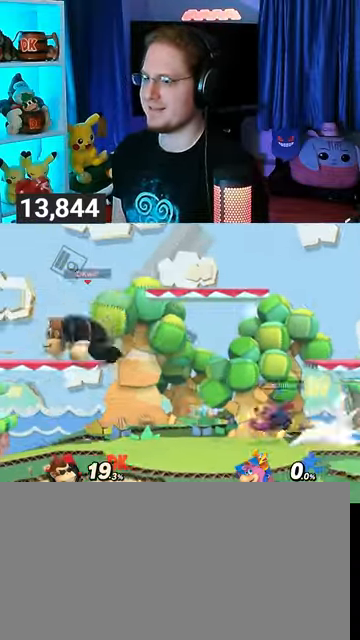
{"buttons": ["R1"], "left_stick": "center", "right_stick": "center", "events": [[33, "B", "down"], [167, "B", "up"], [433, "R1", "down"]]}
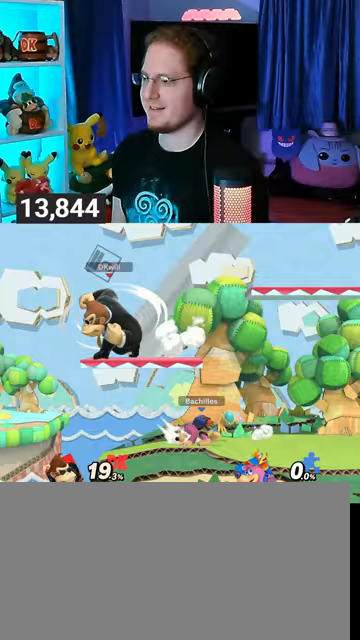
{"buttons": ["R1"], "left_stick": "center", "right_stick": "center", "events": []}
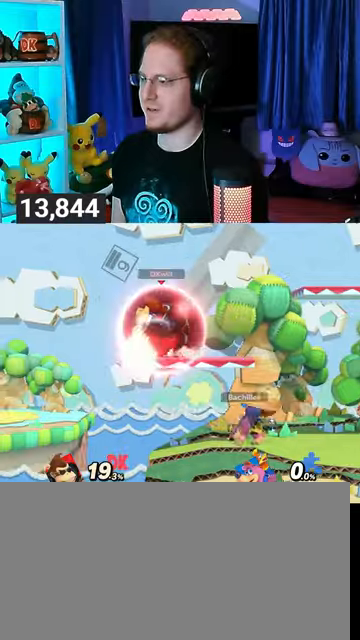
{"buttons": ["B"], "left_stick": "down-right", "right_stick": "center", "events": [[33, "Y", "down"], [167, "Y", "up"], [233, "R1", "up"], [267, "left_stick", "down-right"], [400, "B", "down"]]}
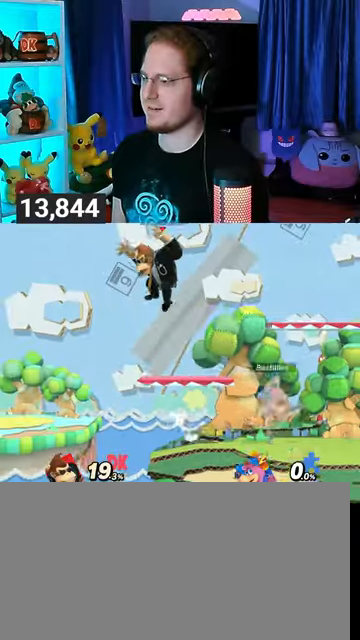
{"buttons": [], "left_stick": "center", "right_stick": "center", "events": [[33, "B", "up"], [133, "left_stick", "center"]]}
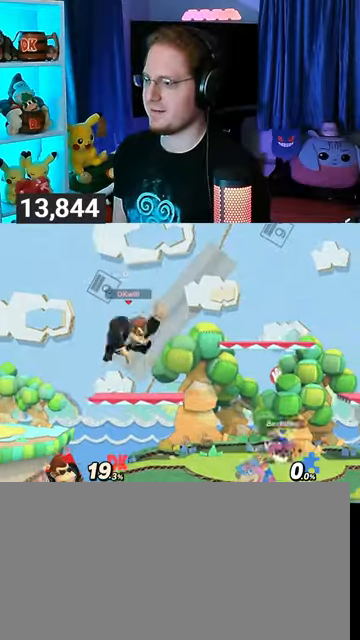
{"buttons": [], "left_stick": "center", "right_stick": "center", "events": [[167, "Y", "down"], [167, "left_stick", "left"], [233, "left_stick", "center"], [267, "Y", "up"], [300, "B", "down"], [433, "B", "up"]]}
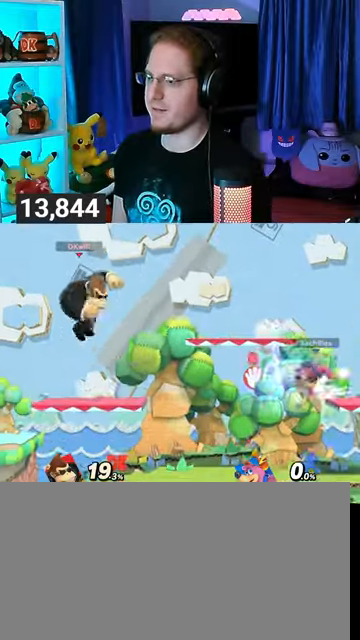
{"buttons": [], "left_stick": "center", "right_stick": "center", "events": []}
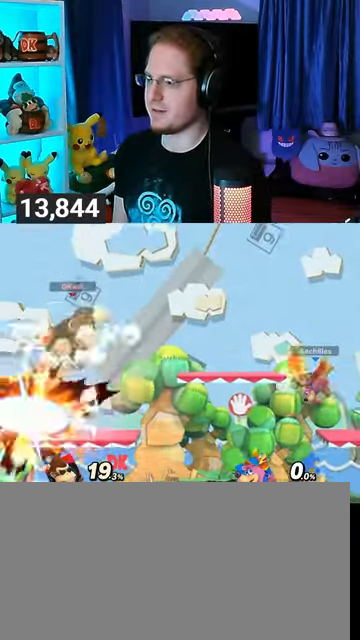
{"buttons": [], "left_stick": "center", "right_stick": "center", "events": []}
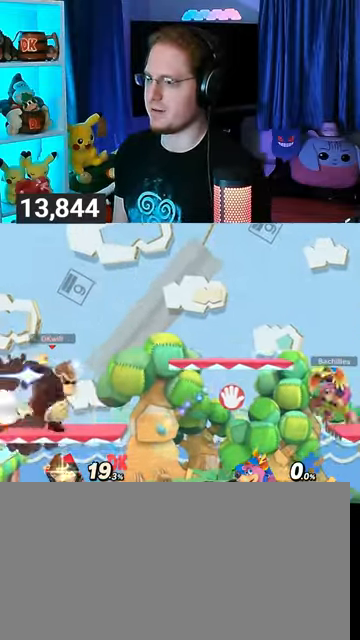
{"buttons": [], "left_stick": "center", "right_stick": "center", "events": [[300, "Y", "down"], [400, "Y", "up"]]}
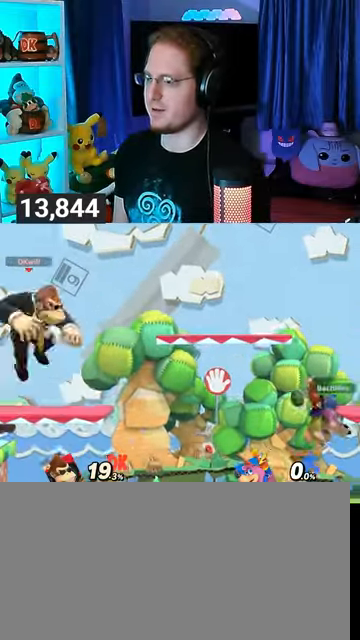
{"buttons": [], "left_stick": "down", "right_stick": "center", "events": [[200, "left_stick", "down"]]}
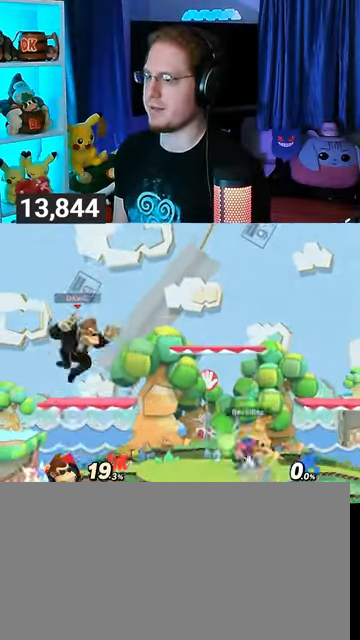
{"buttons": [], "left_stick": "right", "right_stick": "center", "events": [[67, "left_stick", "center"], [167, "left_stick", "left"], [233, "Y", "down"], [333, "left_stick", "center"], [400, "Y", "up"], [467, "left_stick", "right"]]}
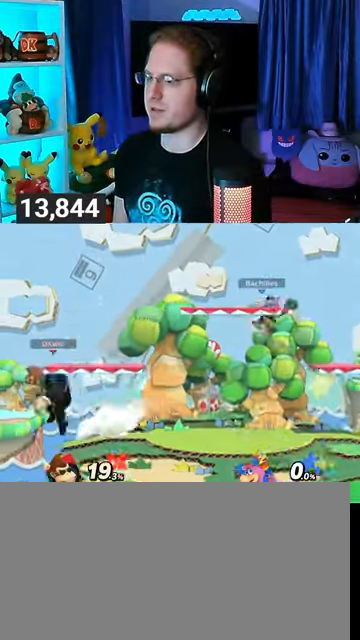
{"buttons": [], "left_stick": "up-left", "right_stick": "center", "events": [[133, "Y", "down"], [267, "Y", "up"], [300, "Y", "down"], [300, "left_stick", "left"], [433, "Y", "up"], [467, "left_stick", "up-left"]]}
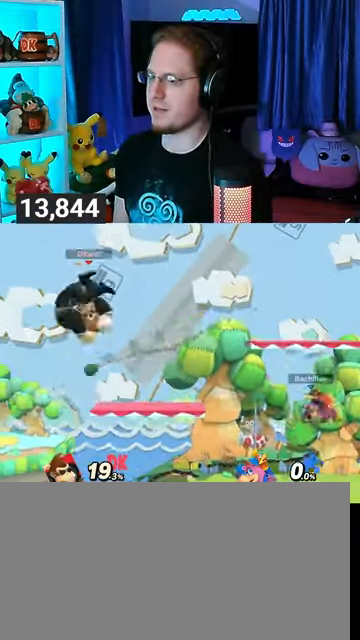
{"buttons": [], "left_stick": "center", "right_stick": "center", "events": [[200, "left_stick", "down"], [333, "left_stick", "center"]]}
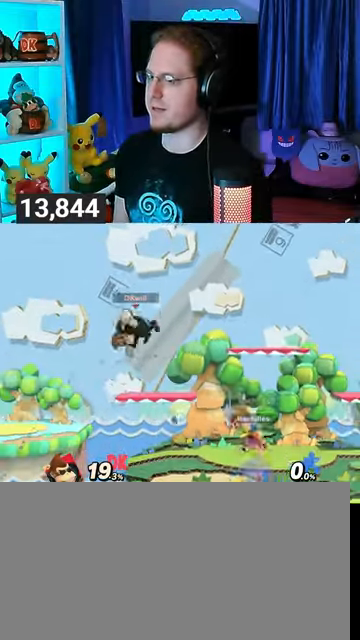
{"buttons": ["R1"], "left_stick": "center", "right_stick": "center", "events": [[33, "R1", "down"]]}
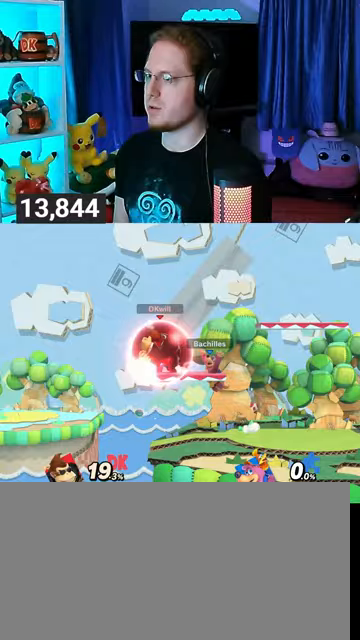
{"buttons": ["Y", "R1"], "left_stick": "center", "right_stick": "center", "events": [[400, "Y", "down"]]}